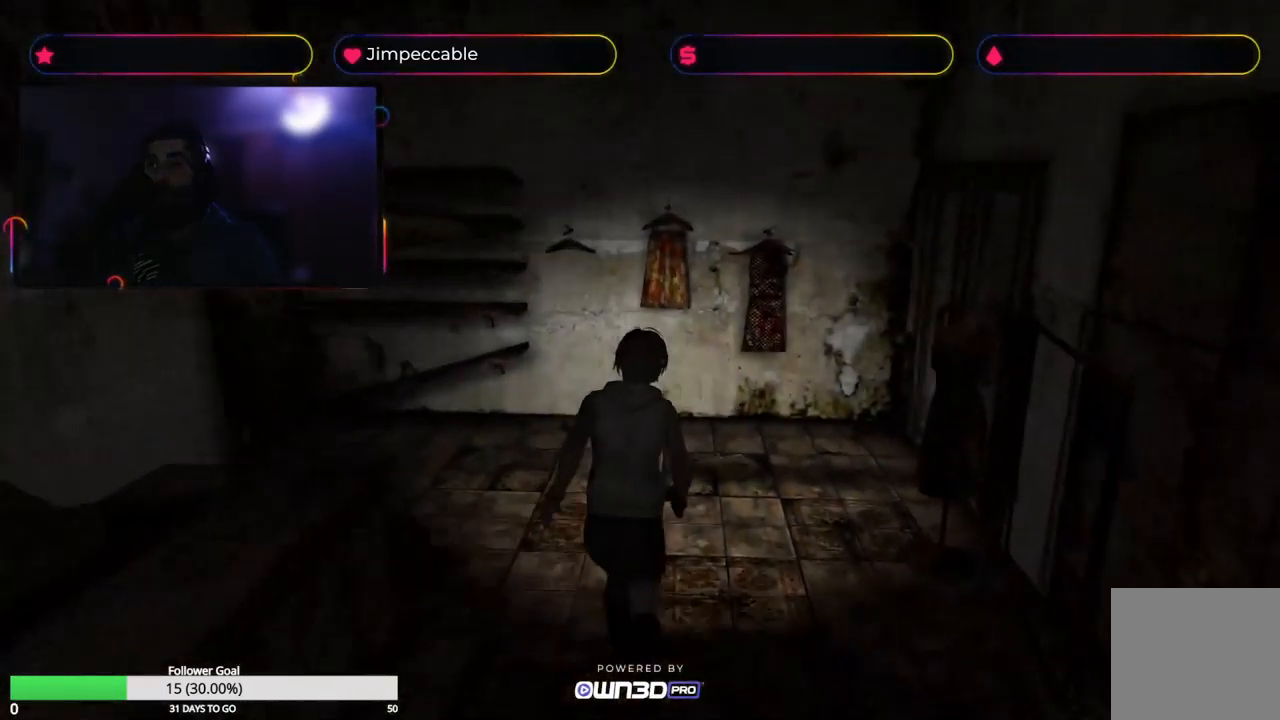
Gameplay with a controller (Xbox layout); each line is a JSON object with the inputs held at the frame after it. "events" lists button and stick changes between this image and that frame as [ms after this image, input, new state], when the widget could be followed in between.
{"buttons": [], "left_stick": "up-left", "right_stick": "center", "events": [[33, "left_stick", "up-left"], [417, "X", "up"]]}
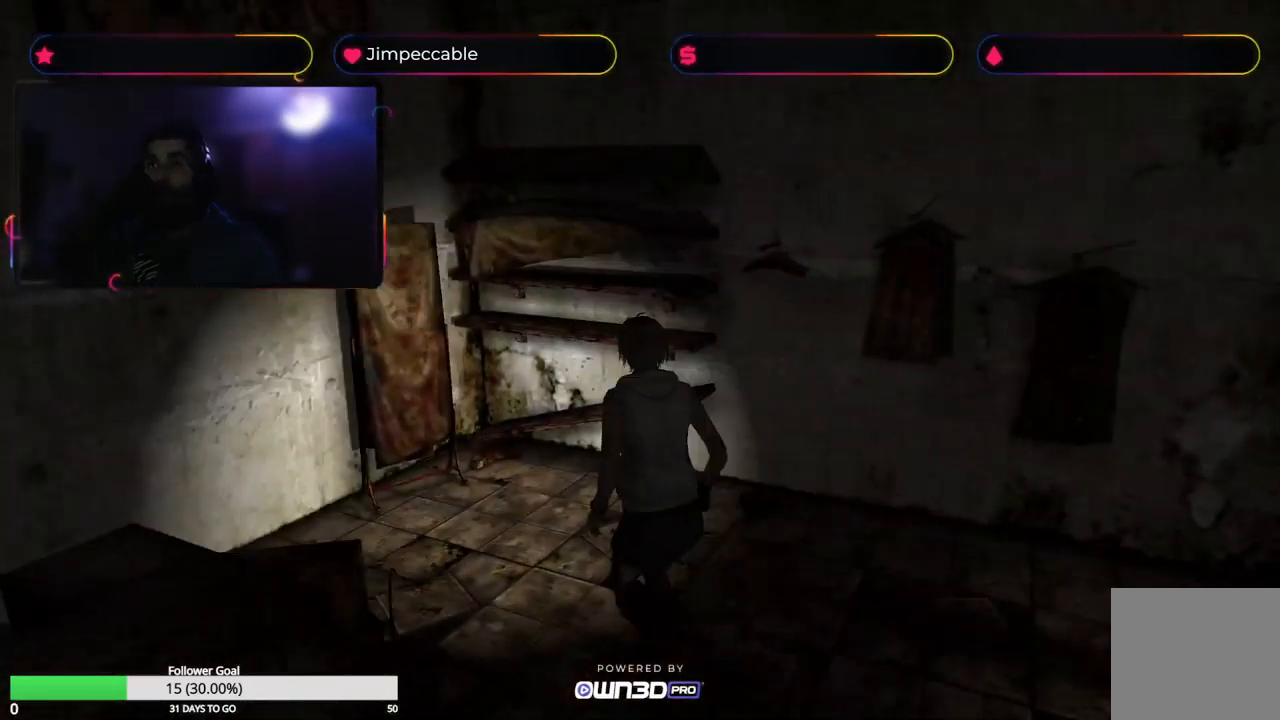
{"buttons": [], "left_stick": "up", "right_stick": "center", "events": [[467, "left_stick", "up"]]}
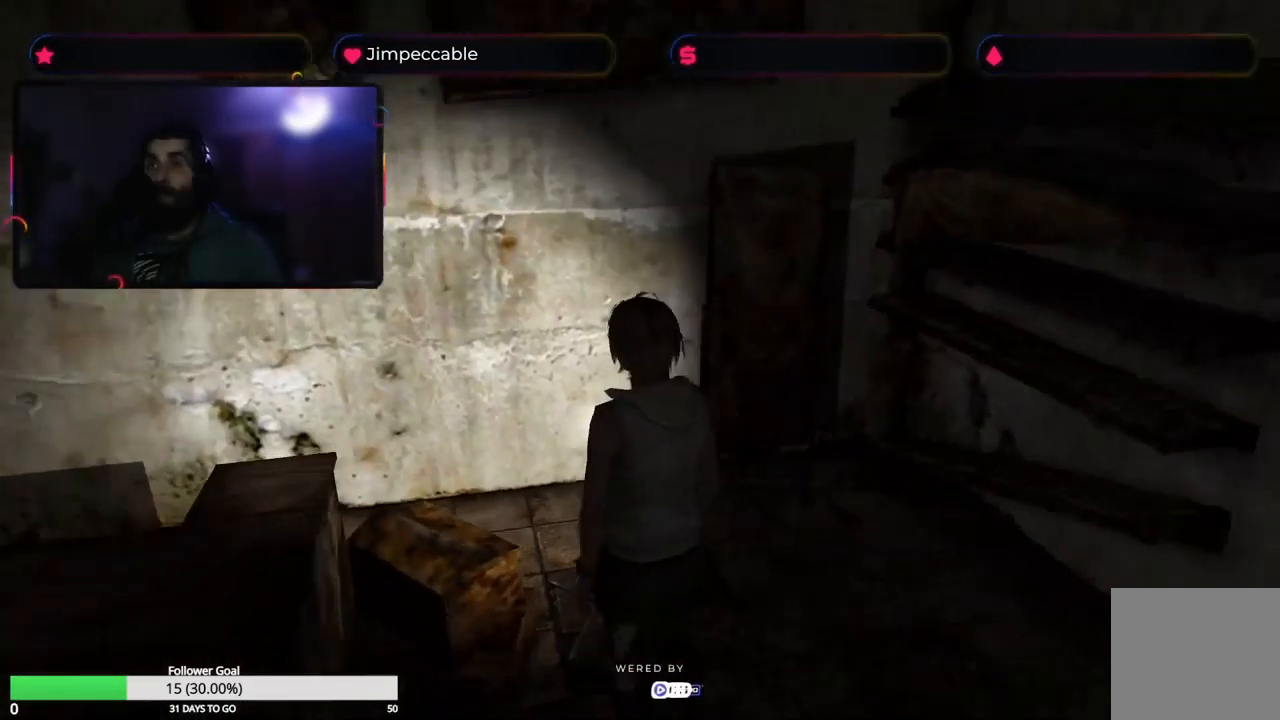
{"buttons": ["X"], "left_stick": "up-left", "right_stick": "center", "events": [[150, "X", "down"], [417, "left_stick", "up-left"]]}
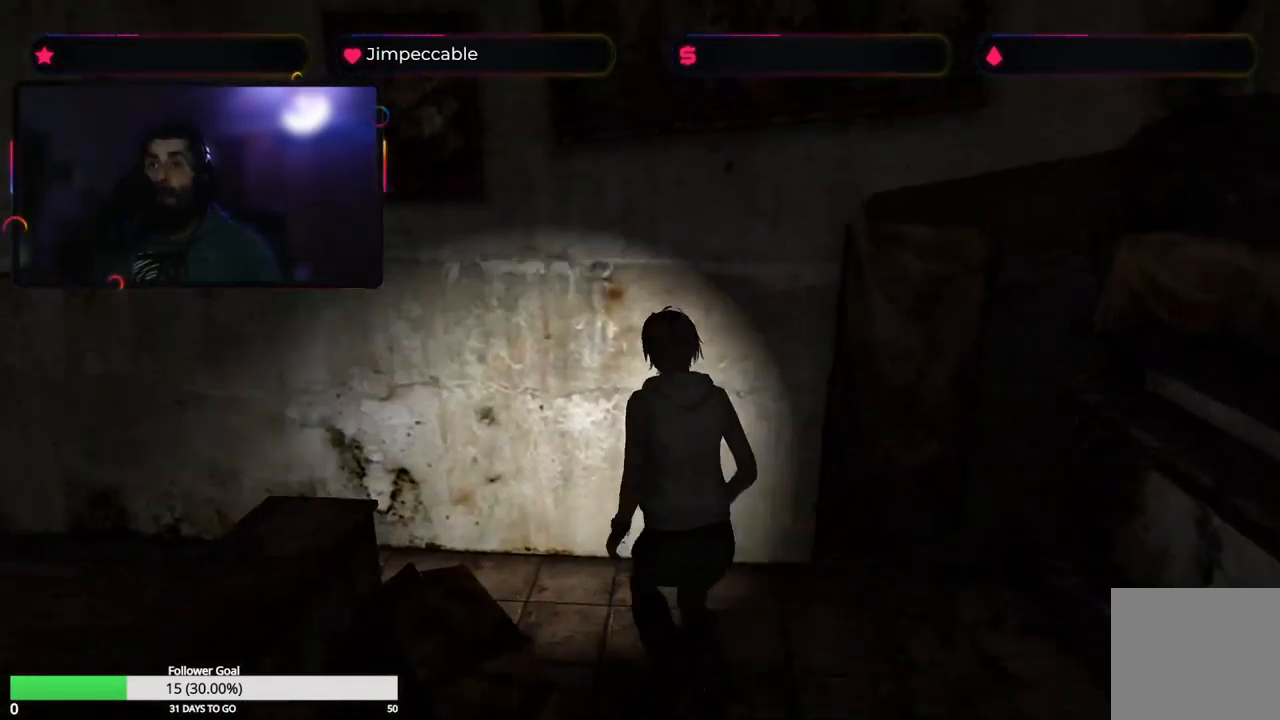
{"buttons": [], "left_stick": "up", "right_stick": "center", "events": [[267, "X", "up"], [483, "left_stick", "up"]]}
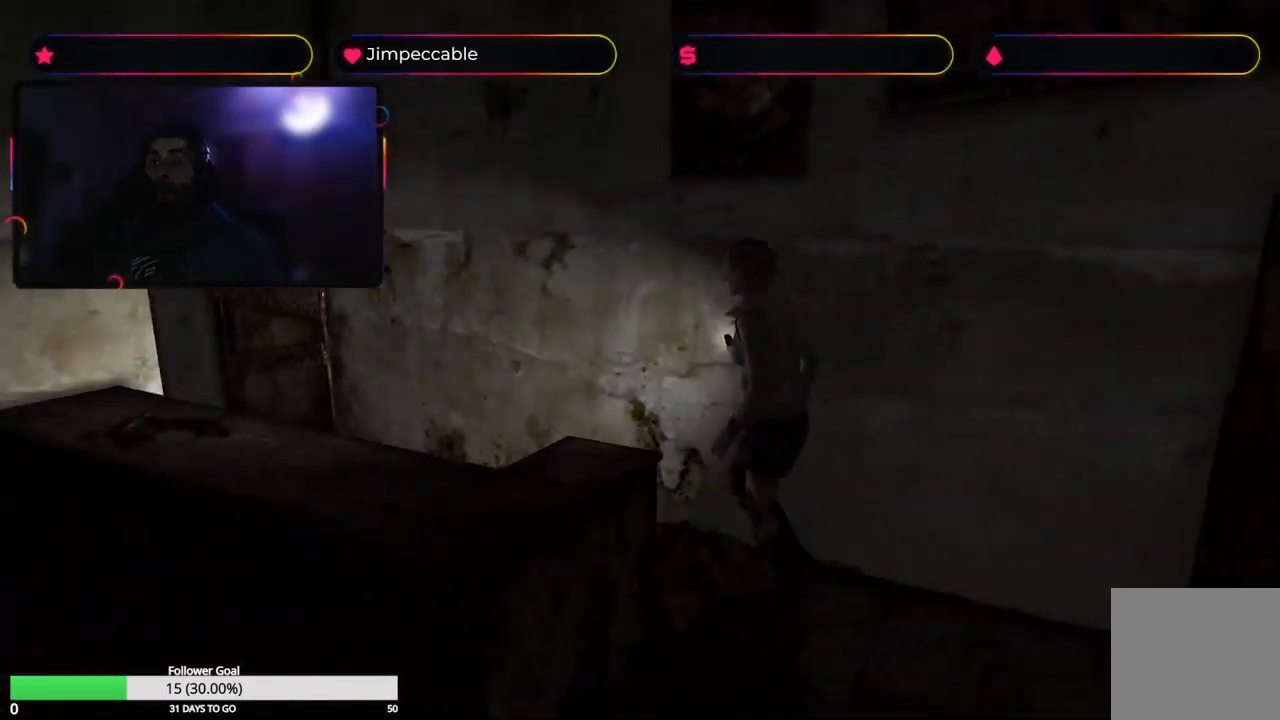
{"buttons": ["X"], "left_stick": "up", "right_stick": "center", "events": [[150, "X", "down"]]}
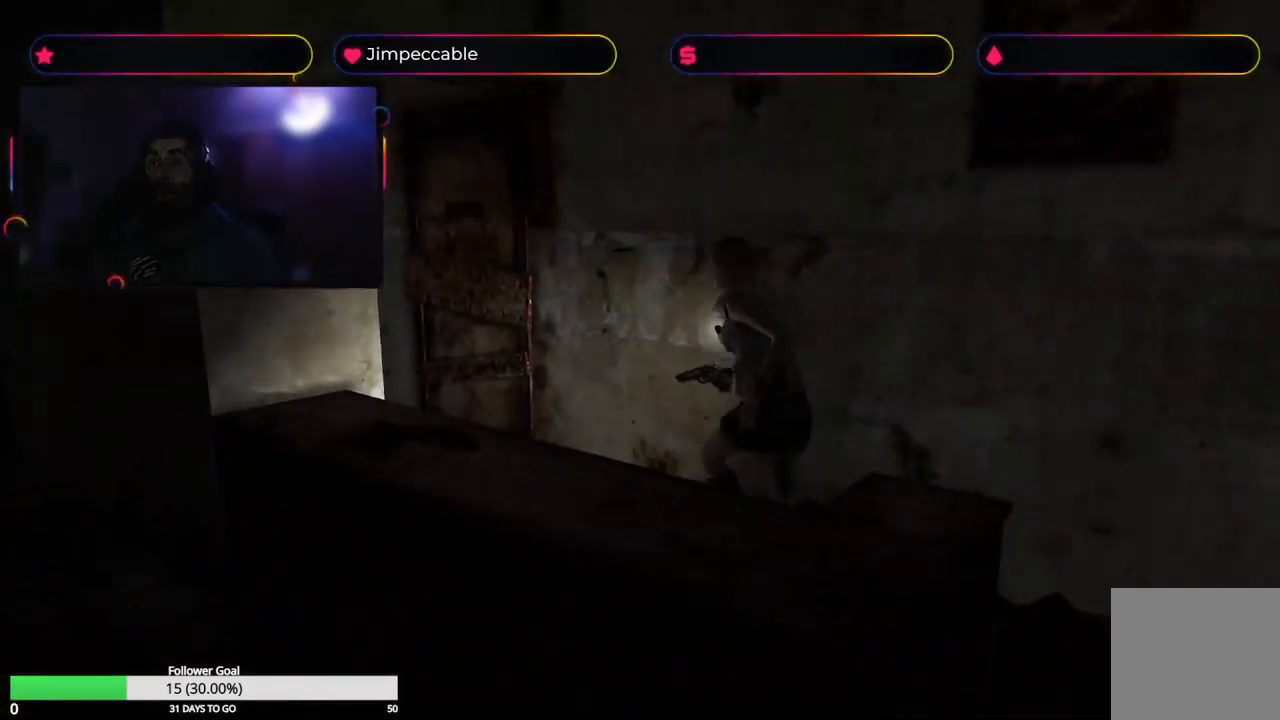
{"buttons": ["X"], "left_stick": "up", "right_stick": "center", "events": []}
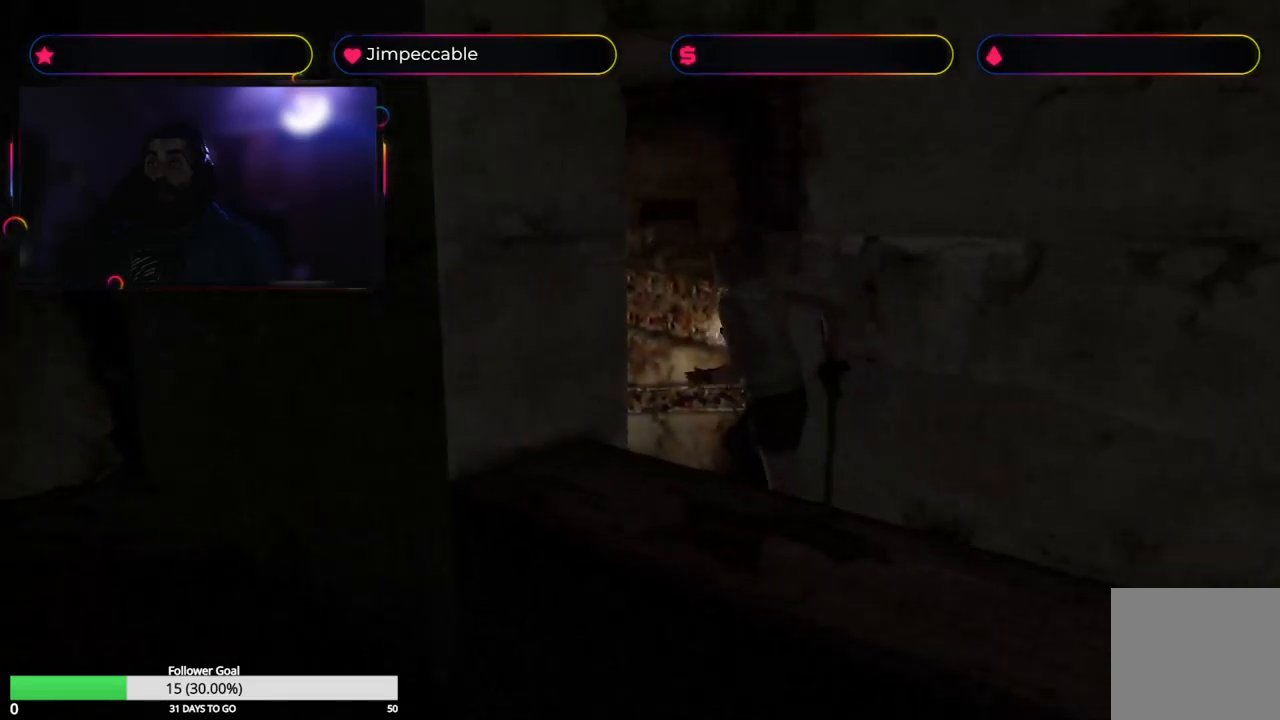
{"buttons": [], "left_stick": "center", "right_stick": "center", "events": [[84, "X", "up"], [284, "left_stick", "center"]]}
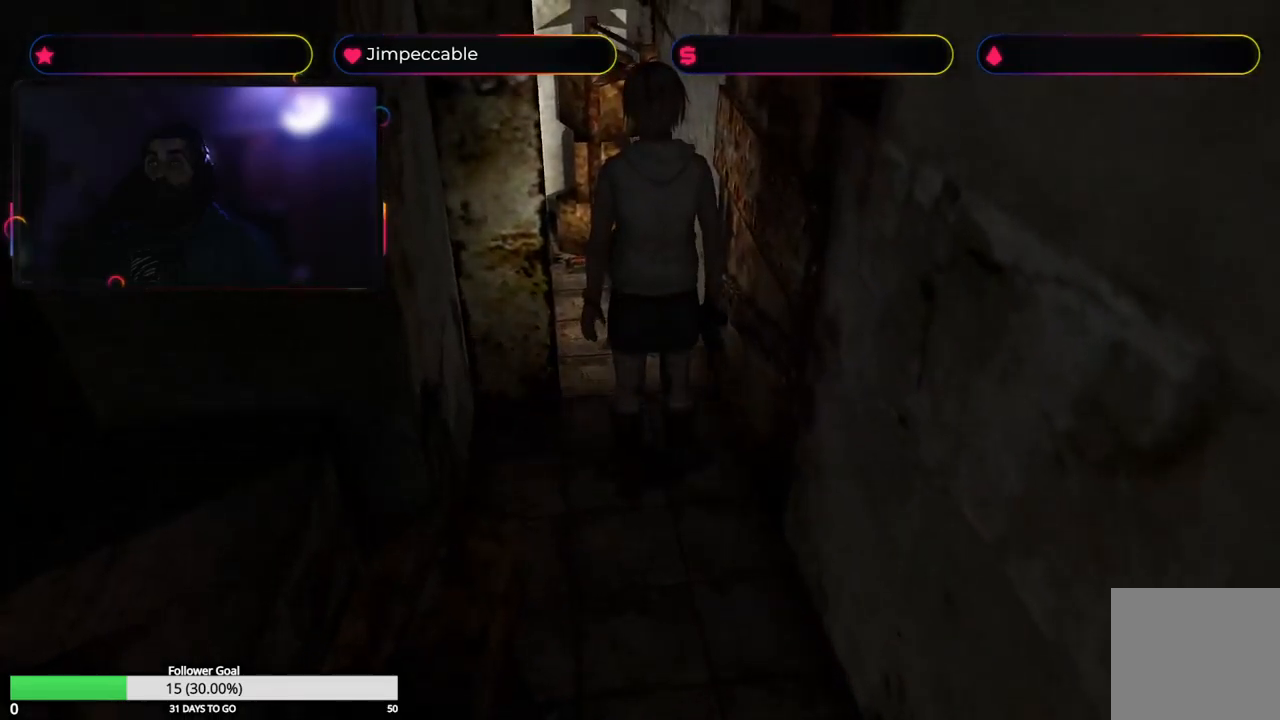
{"buttons": [], "left_stick": "center", "right_stick": "center", "events": []}
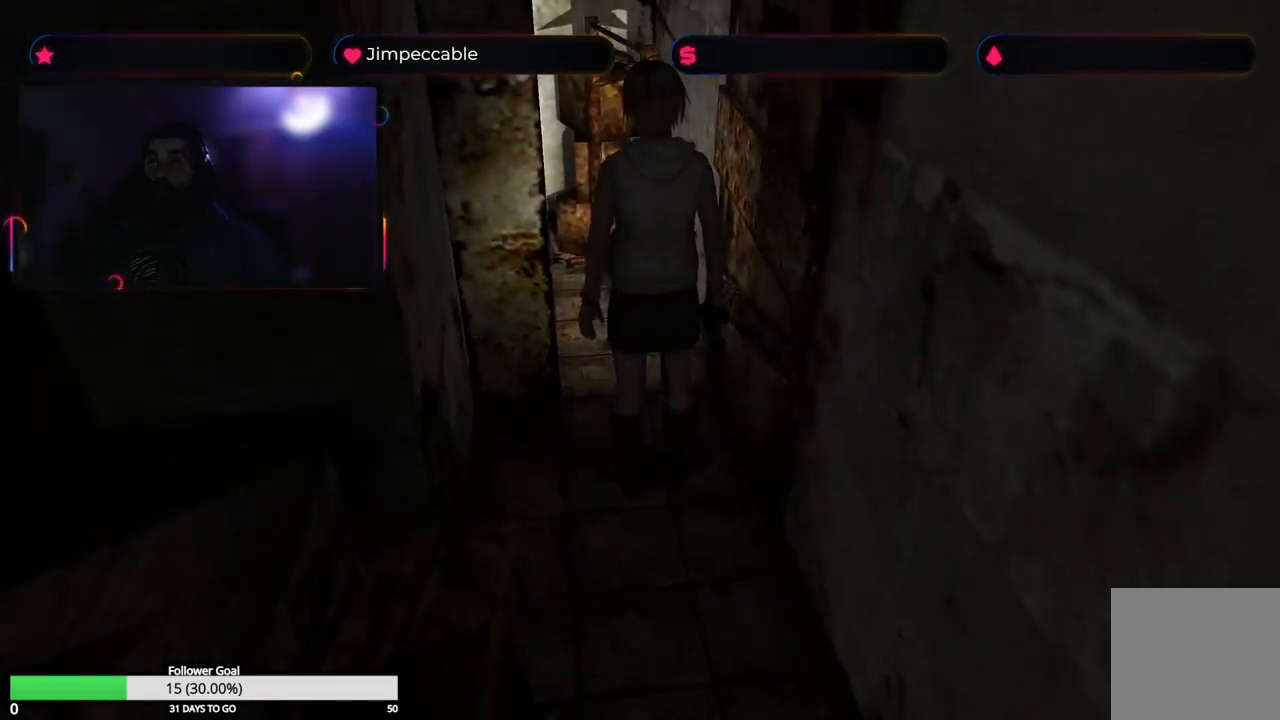
{"buttons": [], "left_stick": "up", "right_stick": "center", "events": [[117, "left_stick", "down"], [367, "left_stick", "up"]]}
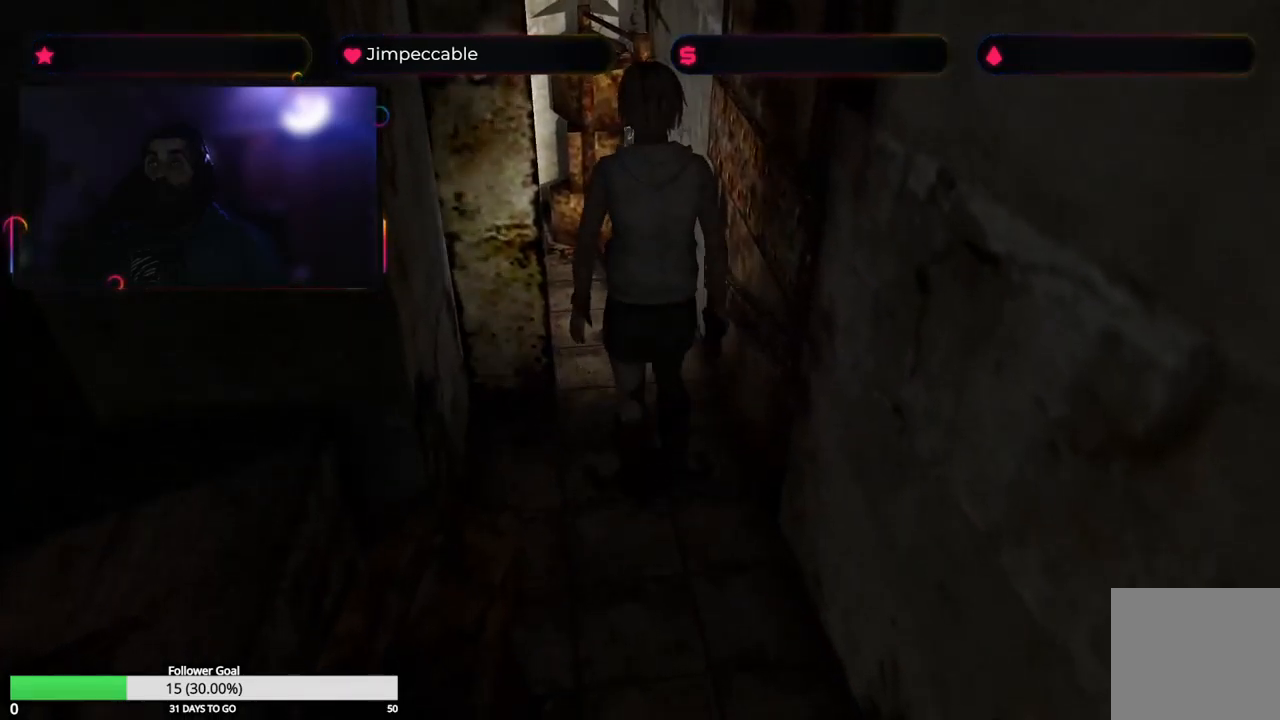
{"buttons": [], "left_stick": "up", "right_stick": "center", "events": []}
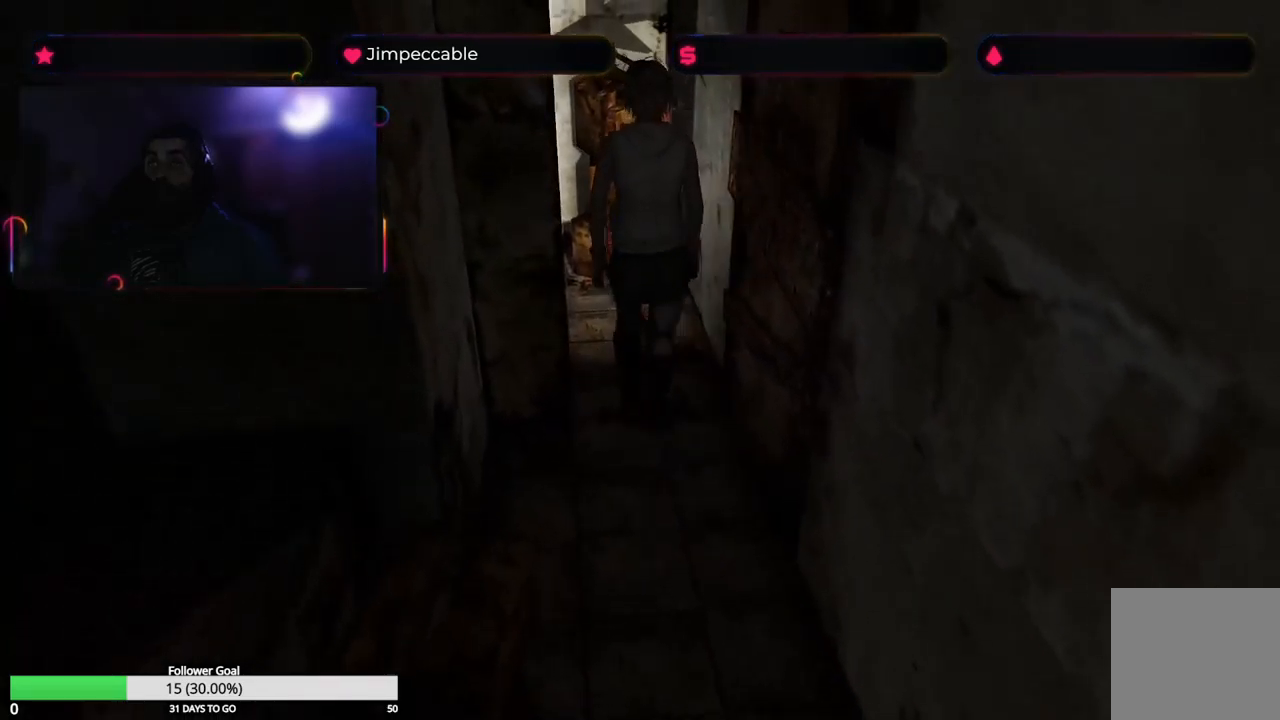
{"buttons": [], "left_stick": "up-left", "right_stick": "center", "events": [[317, "left_stick", "up-left"]]}
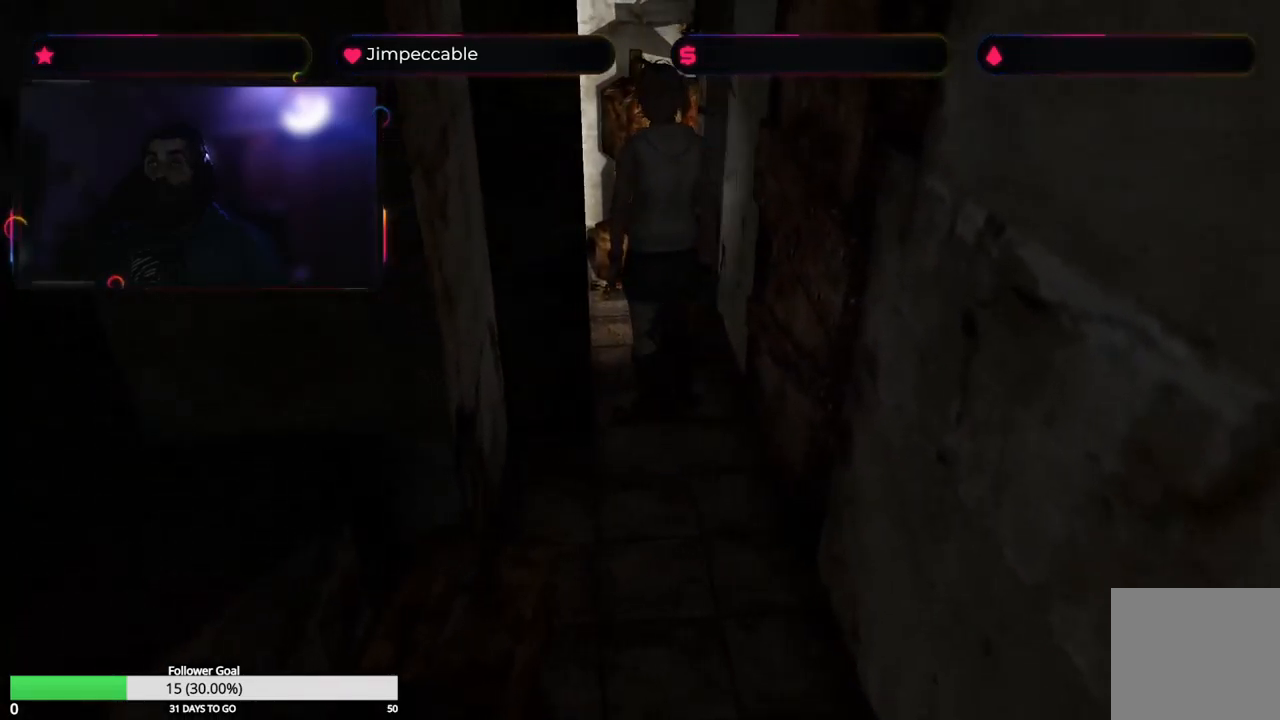
{"buttons": [], "left_stick": "down-left", "right_stick": "center", "events": [[34, "left_stick", "down-left"]]}
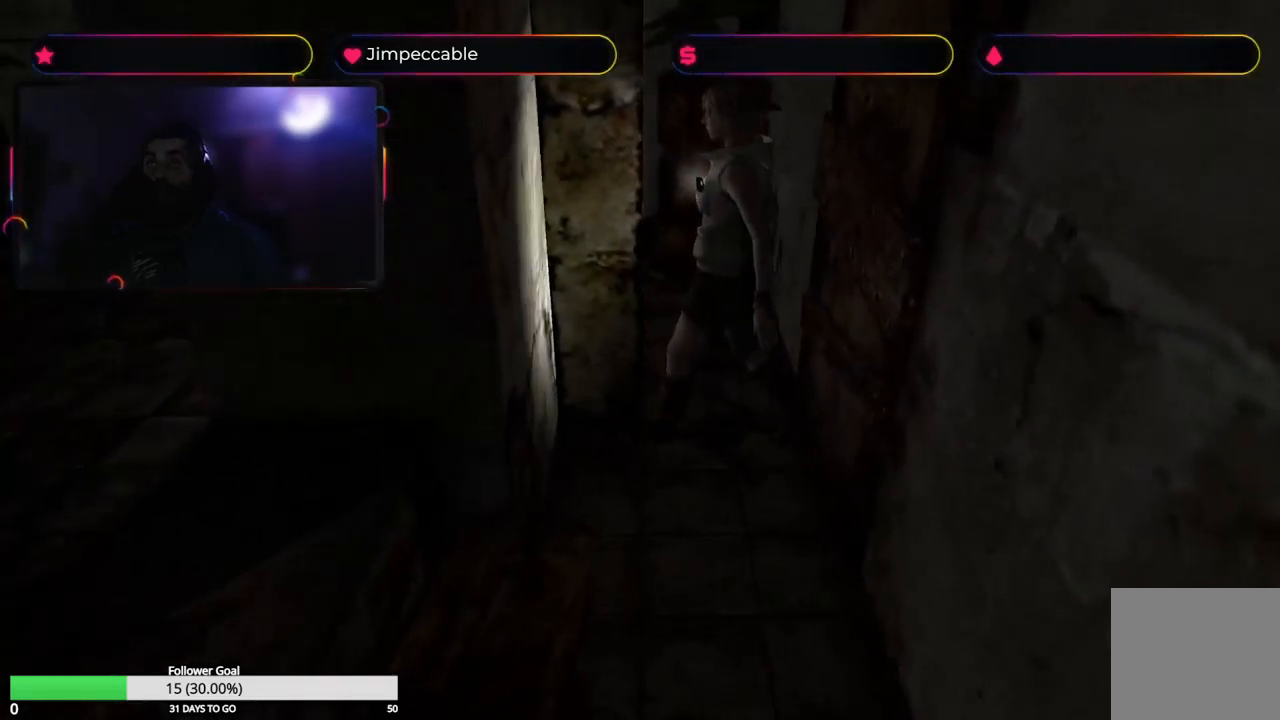
{"buttons": ["X"], "left_stick": "left", "right_stick": "center", "events": [[434, "X", "down"], [467, "left_stick", "left"]]}
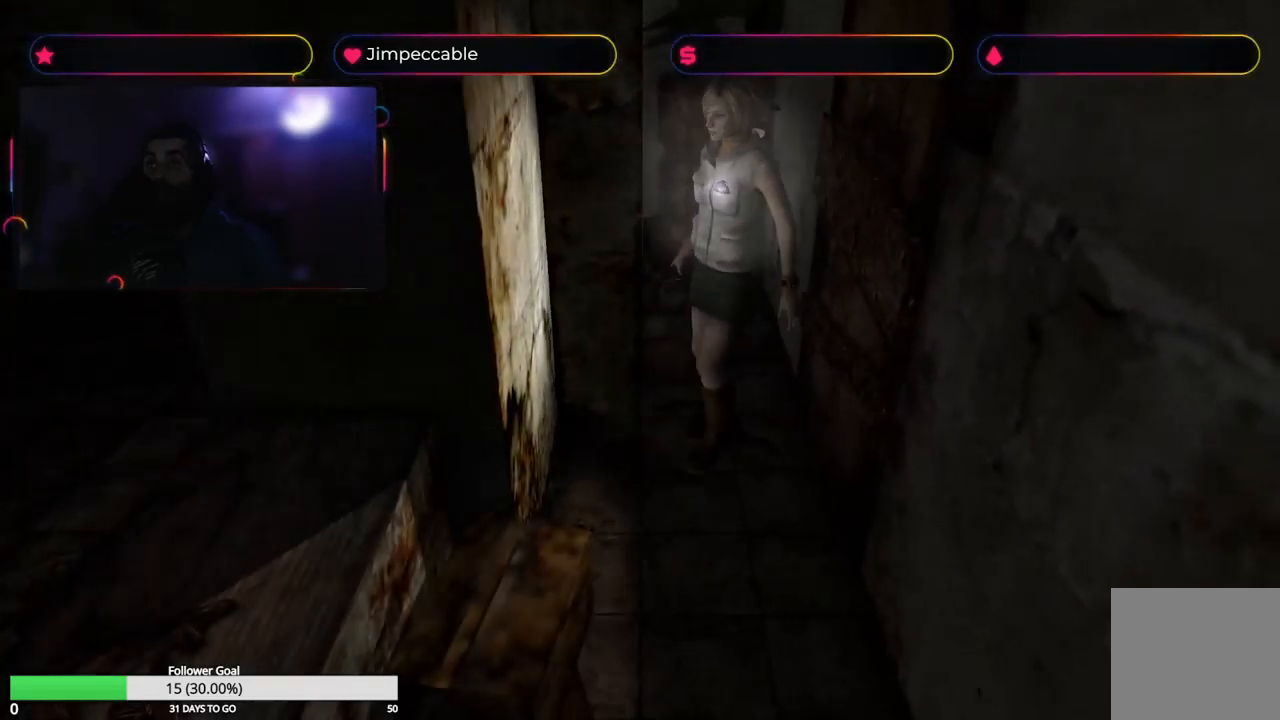
{"buttons": ["X"], "left_stick": "up", "right_stick": "center", "events": [[234, "left_stick", "up-left"], [334, "left_stick", "up"]]}
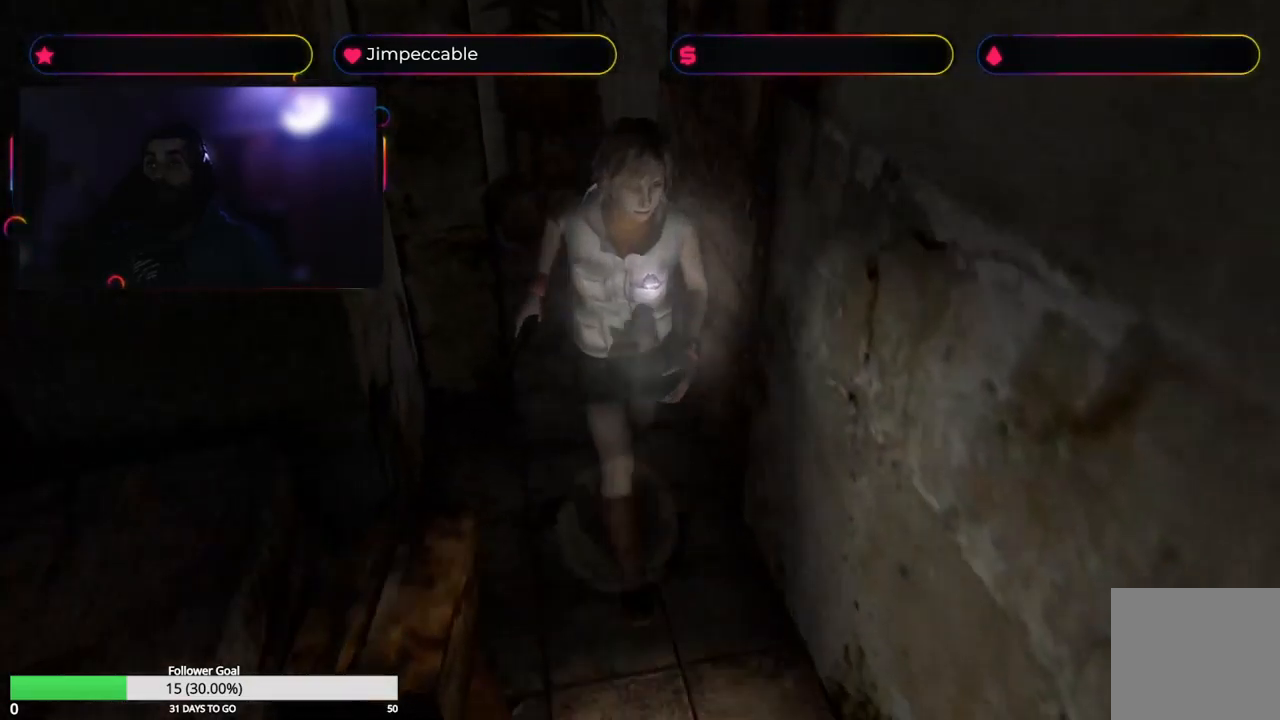
{"buttons": ["X"], "left_stick": "up-right", "right_stick": "center", "events": [[317, "left_stick", "up-right"]]}
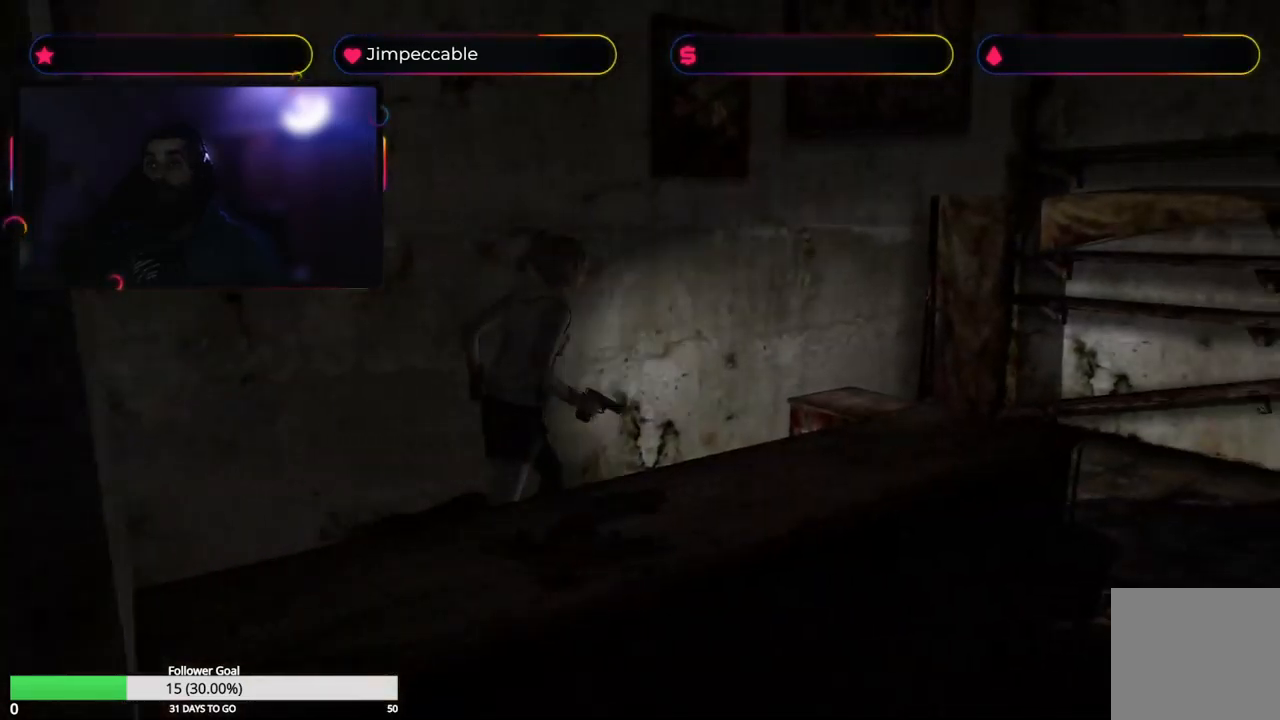
{"buttons": ["X"], "left_stick": "up-right", "right_stick": "center", "events": []}
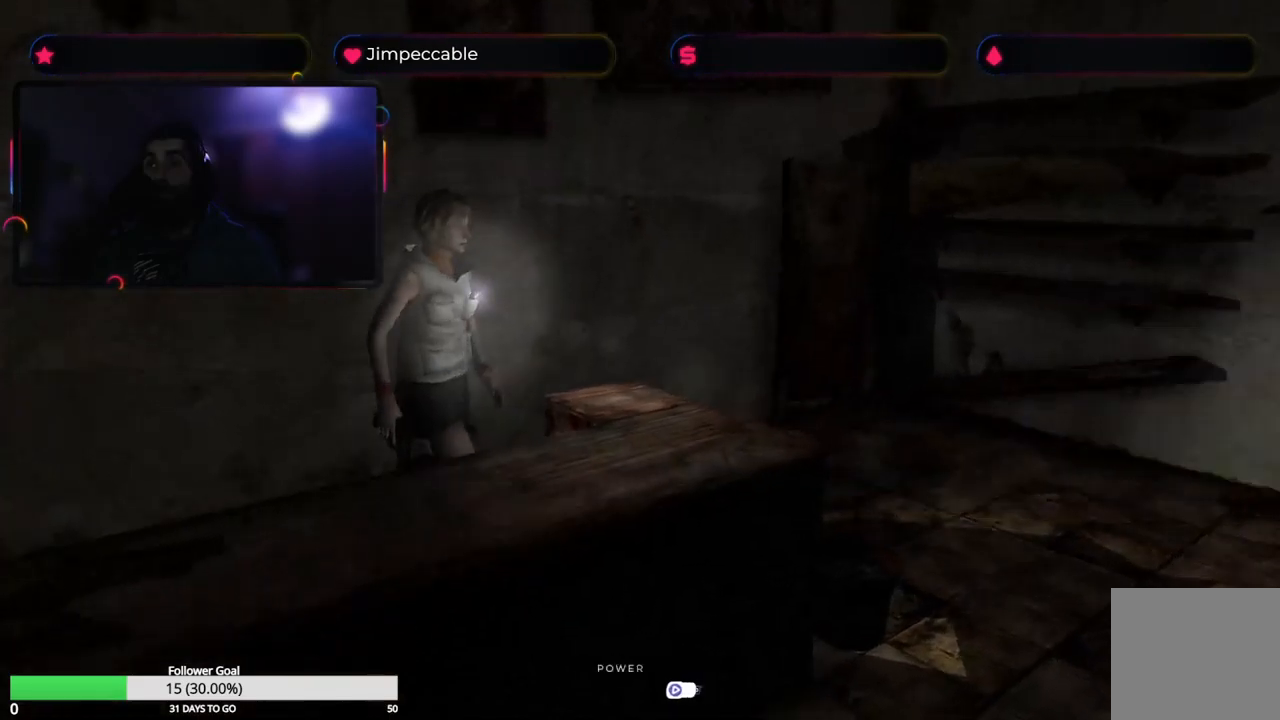
{"buttons": [], "left_stick": "up-left", "right_stick": "center", "events": [[167, "left_stick", "up-left"], [200, "X", "up"]]}
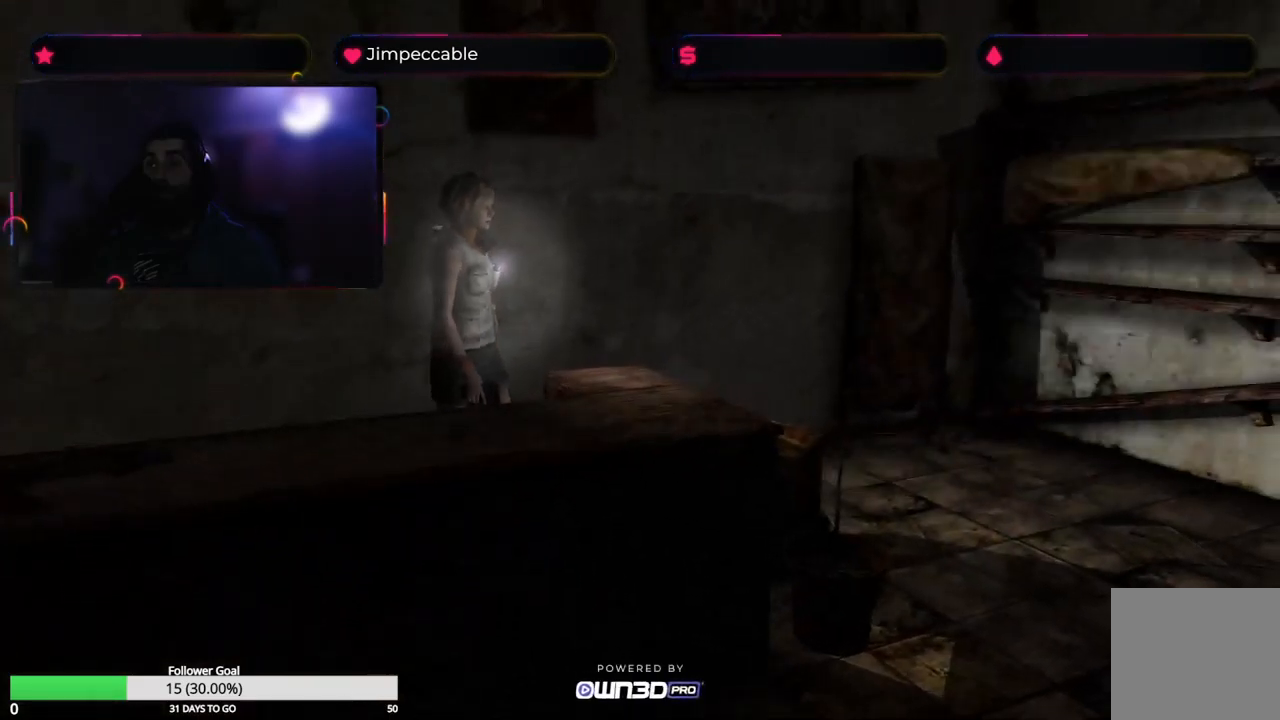
{"buttons": ["X"], "left_stick": "up-right", "right_stick": "center", "events": [[233, "X", "down"], [400, "left_stick", "up-right"]]}
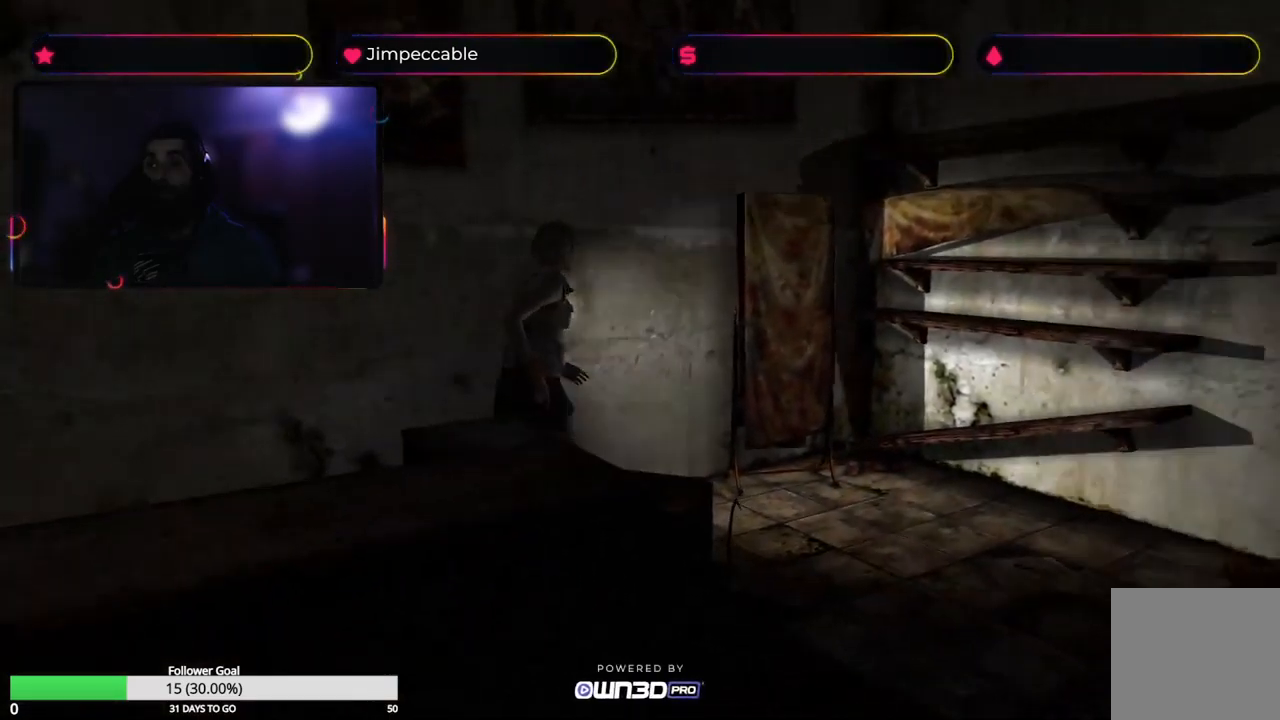
{"buttons": ["X"], "left_stick": "up-right", "right_stick": "center", "events": []}
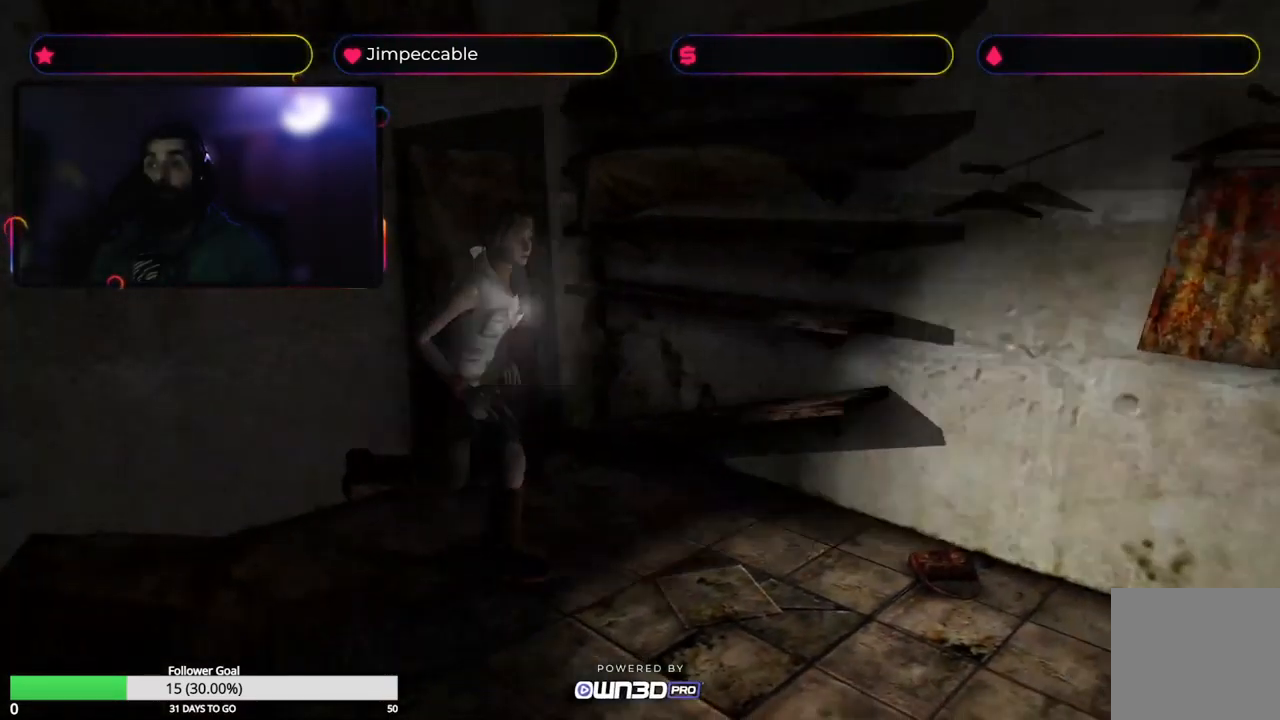
{"buttons": ["X", "L2"], "left_stick": "up-right", "right_stick": "center", "events": [[400, "L2", "down"]]}
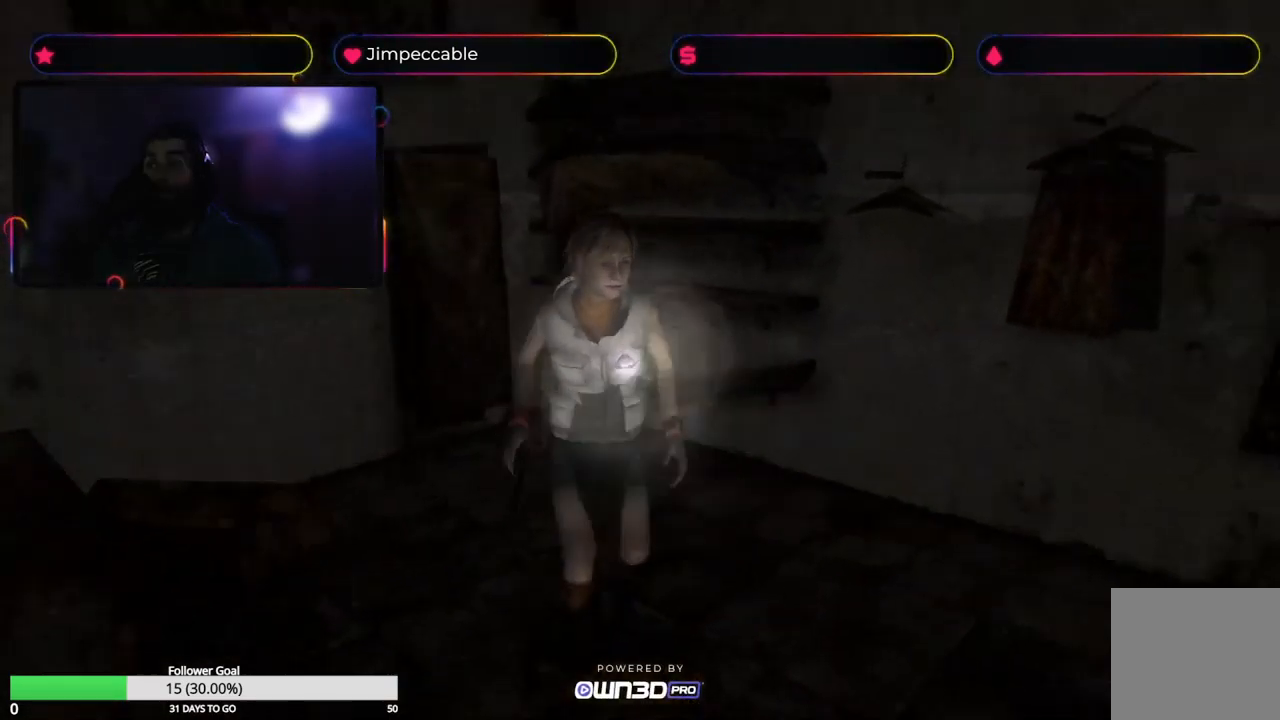
{"buttons": ["L2"], "left_stick": "up-right", "right_stick": "center", "events": [[117, "X", "up"]]}
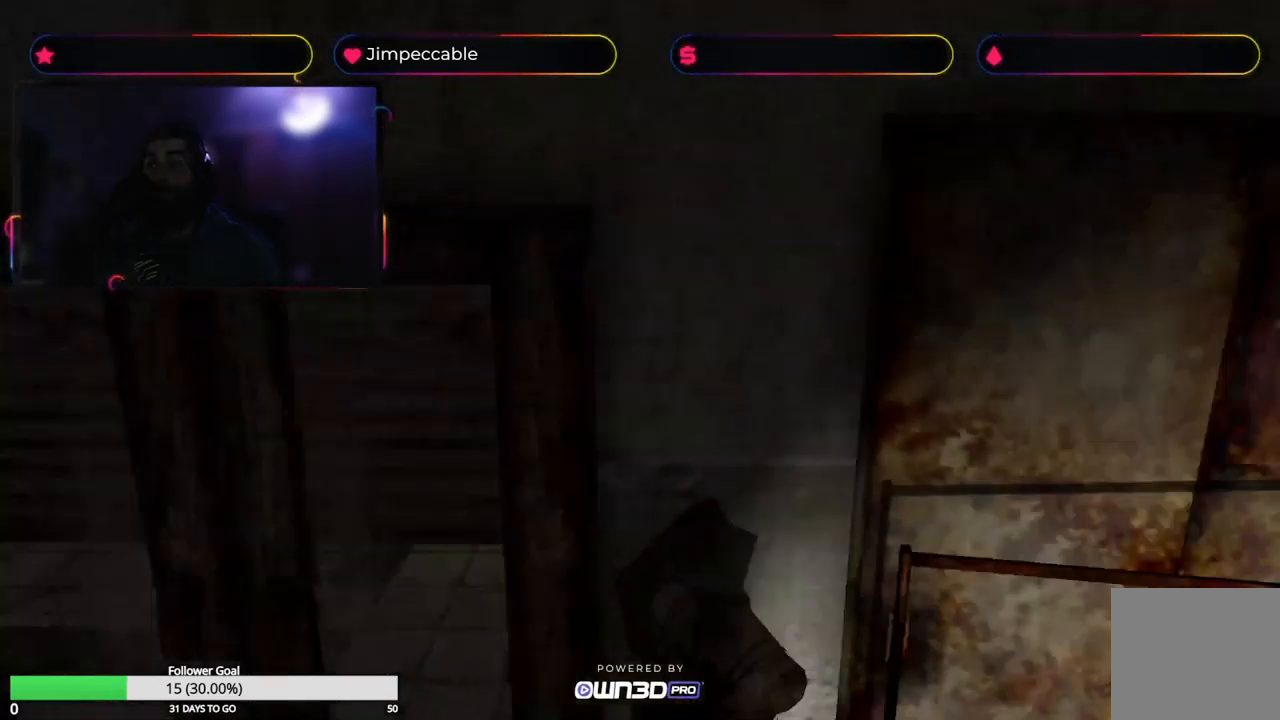
{"buttons": ["L2"], "left_stick": "right", "right_stick": "center", "events": [[383, "left_stick", "right"]]}
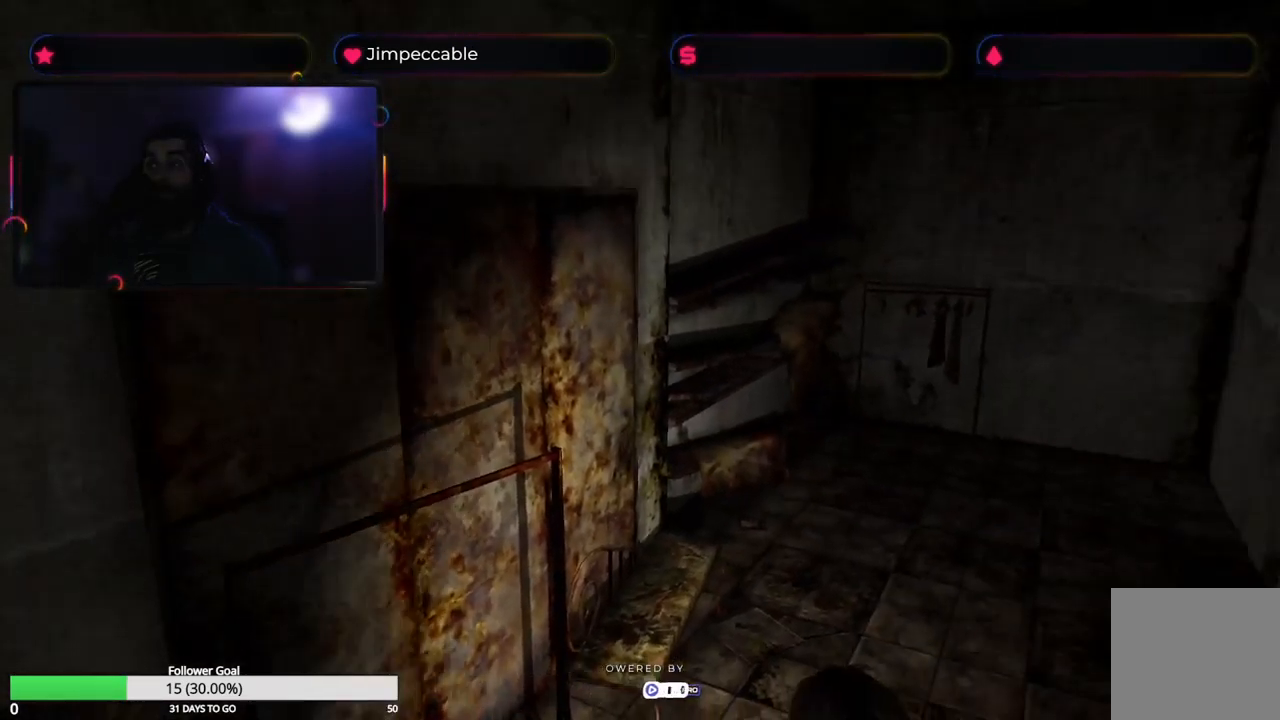
{"buttons": ["L2"], "left_stick": "center", "right_stick": "center", "events": [[333, "left_stick", "center"]]}
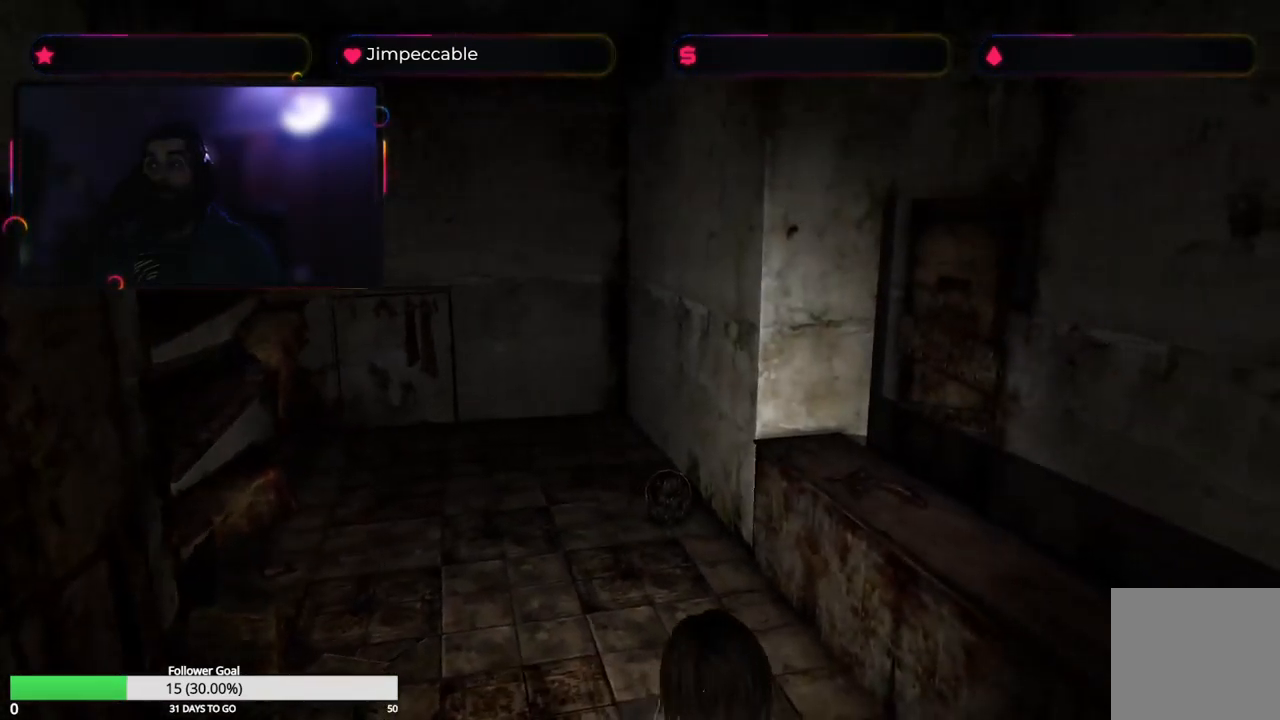
{"buttons": ["L2"], "left_stick": "left", "right_stick": "center", "events": [[333, "left_stick", "left"]]}
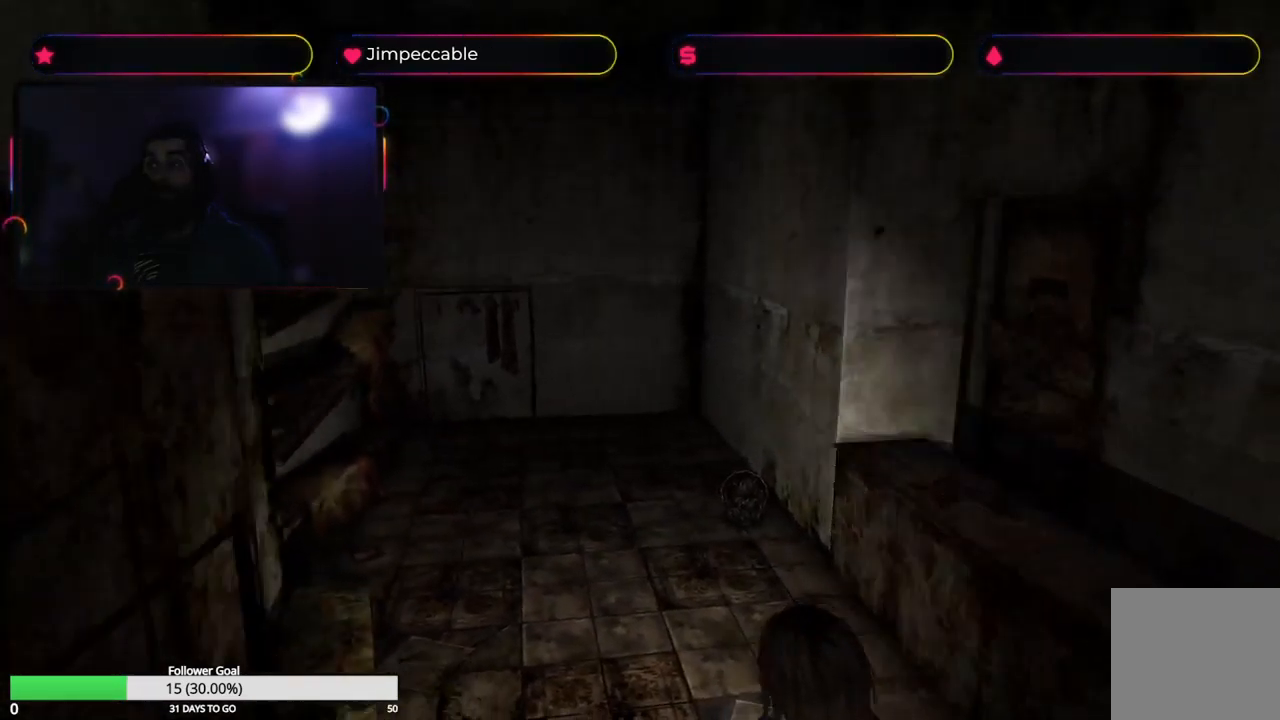
{"buttons": ["L2"], "left_stick": "left", "right_stick": "center", "events": []}
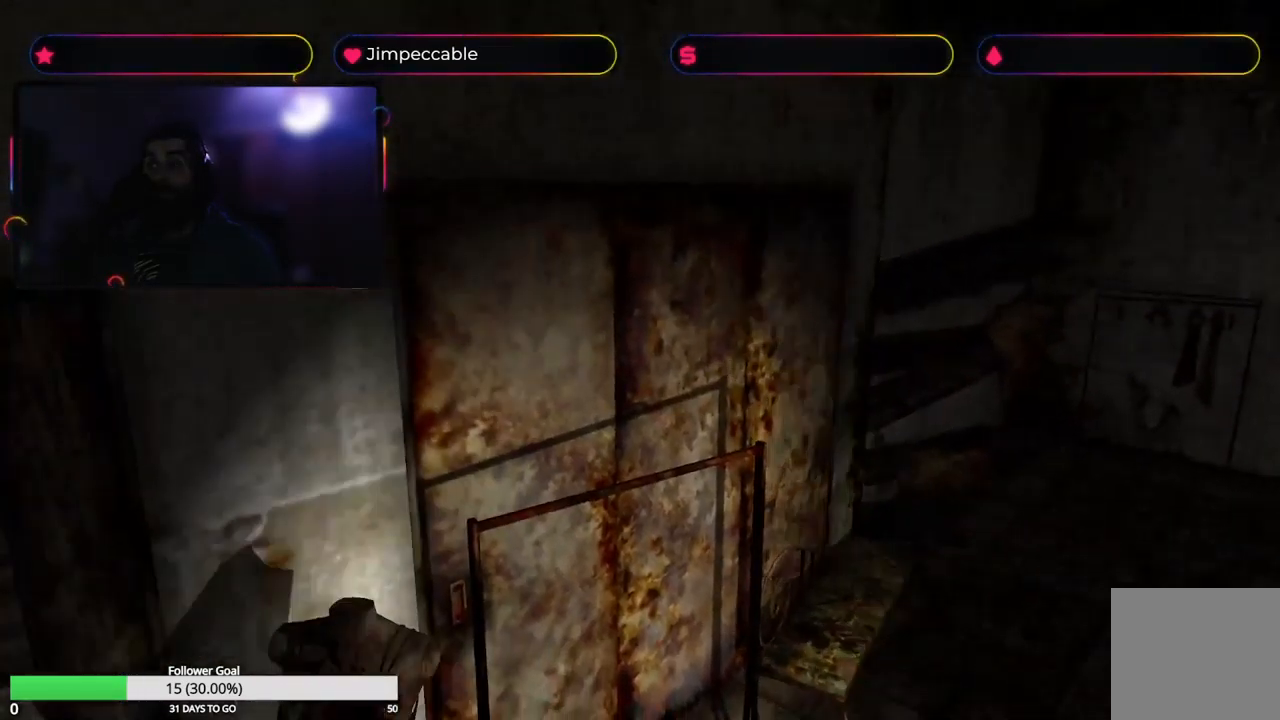
{"buttons": [], "left_stick": "left", "right_stick": "center", "events": [[366, "L2", "up"]]}
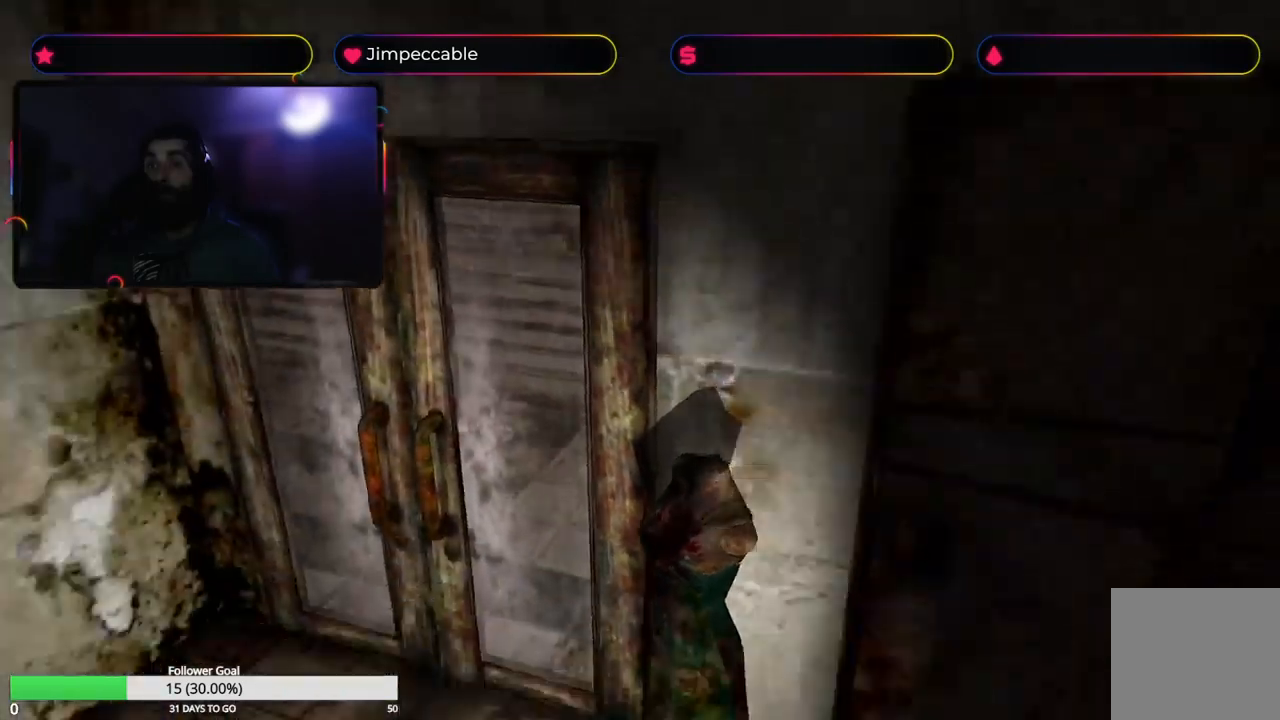
{"buttons": [], "left_stick": "up", "right_stick": "center", "events": [[150, "left_stick", "up"]]}
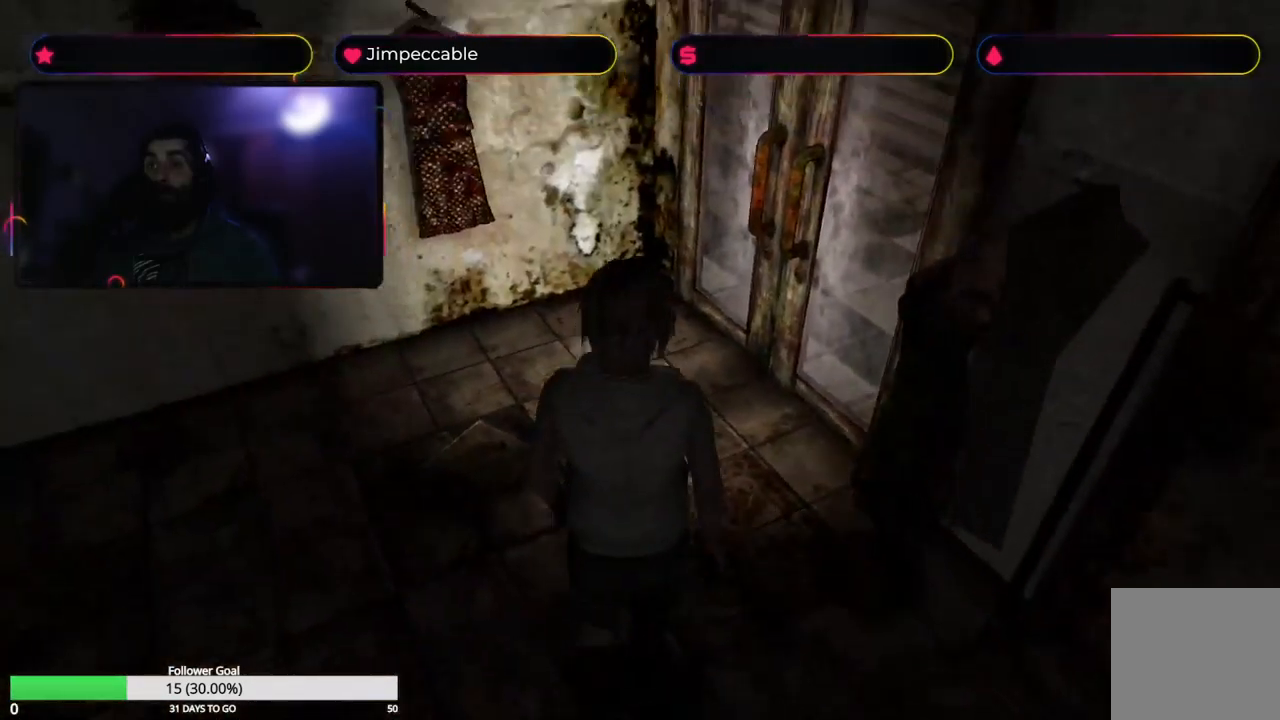
{"buttons": [], "left_stick": "up-right", "right_stick": "center", "events": [[367, "left_stick", "up-right"]]}
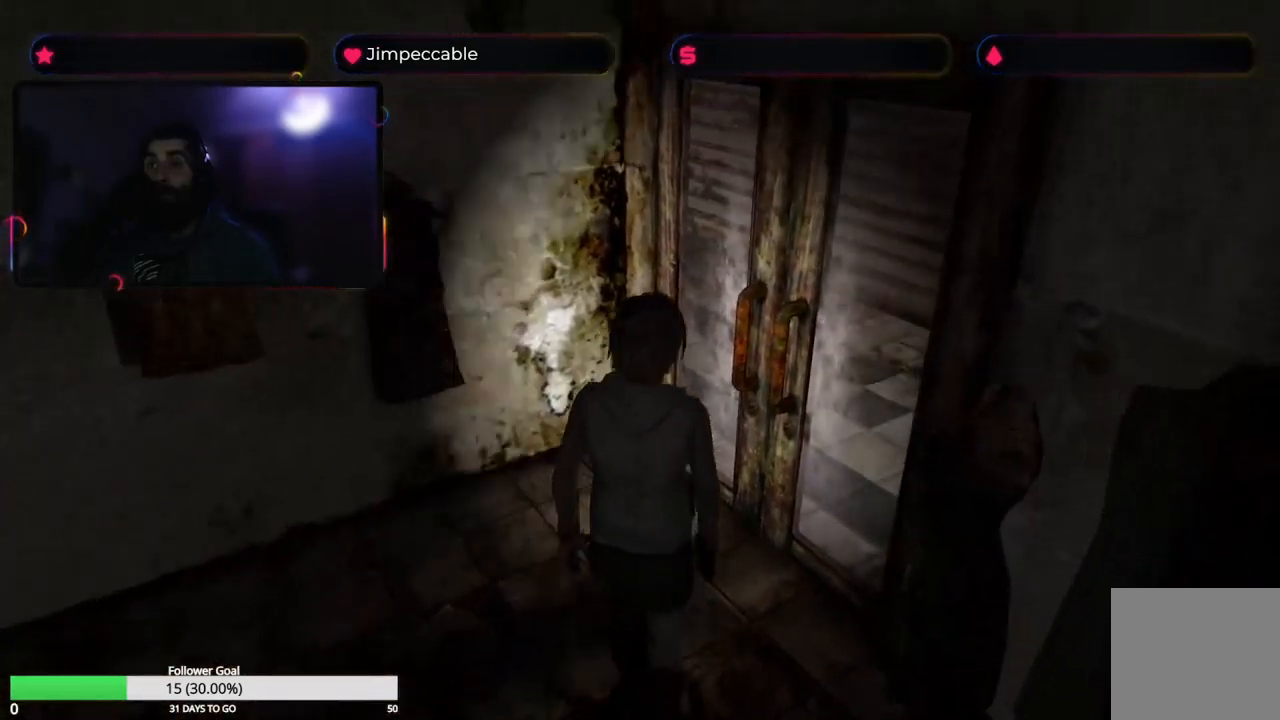
{"buttons": [], "left_stick": "center", "right_stick": "center", "events": [[233, "left_stick", "up"], [483, "left_stick", "center"]]}
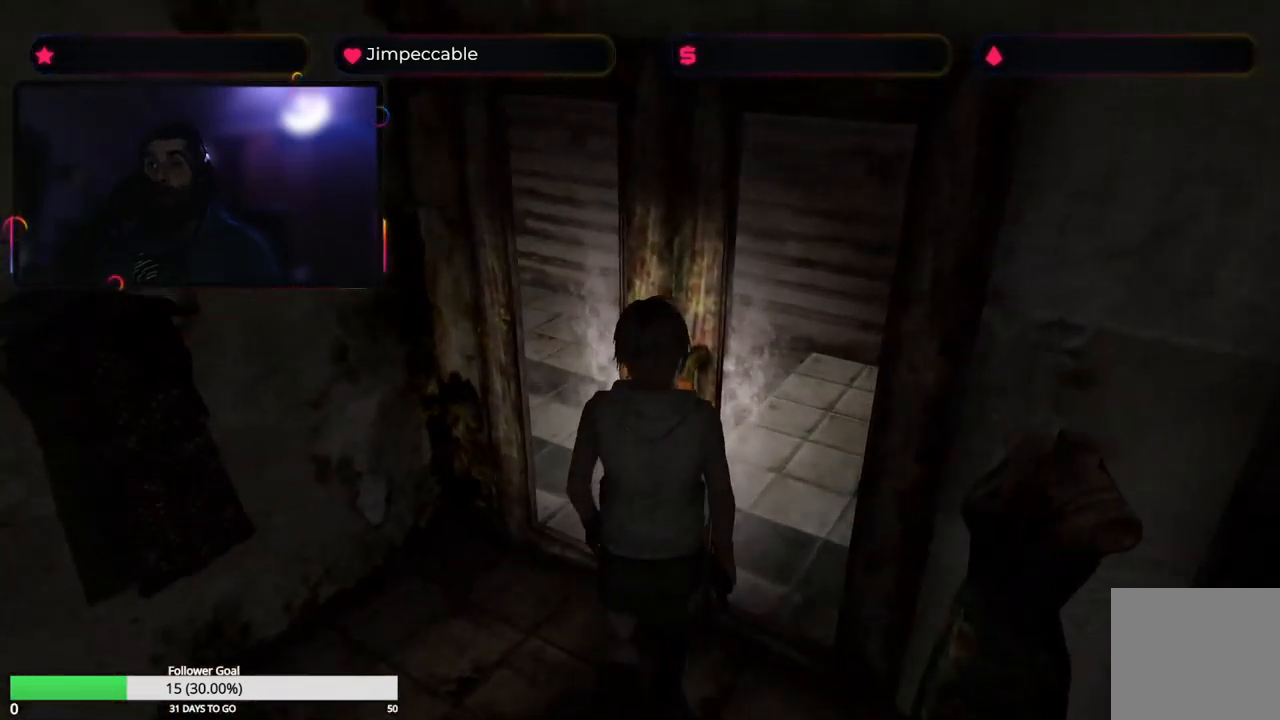
{"buttons": [], "left_stick": "center", "right_stick": "center", "events": []}